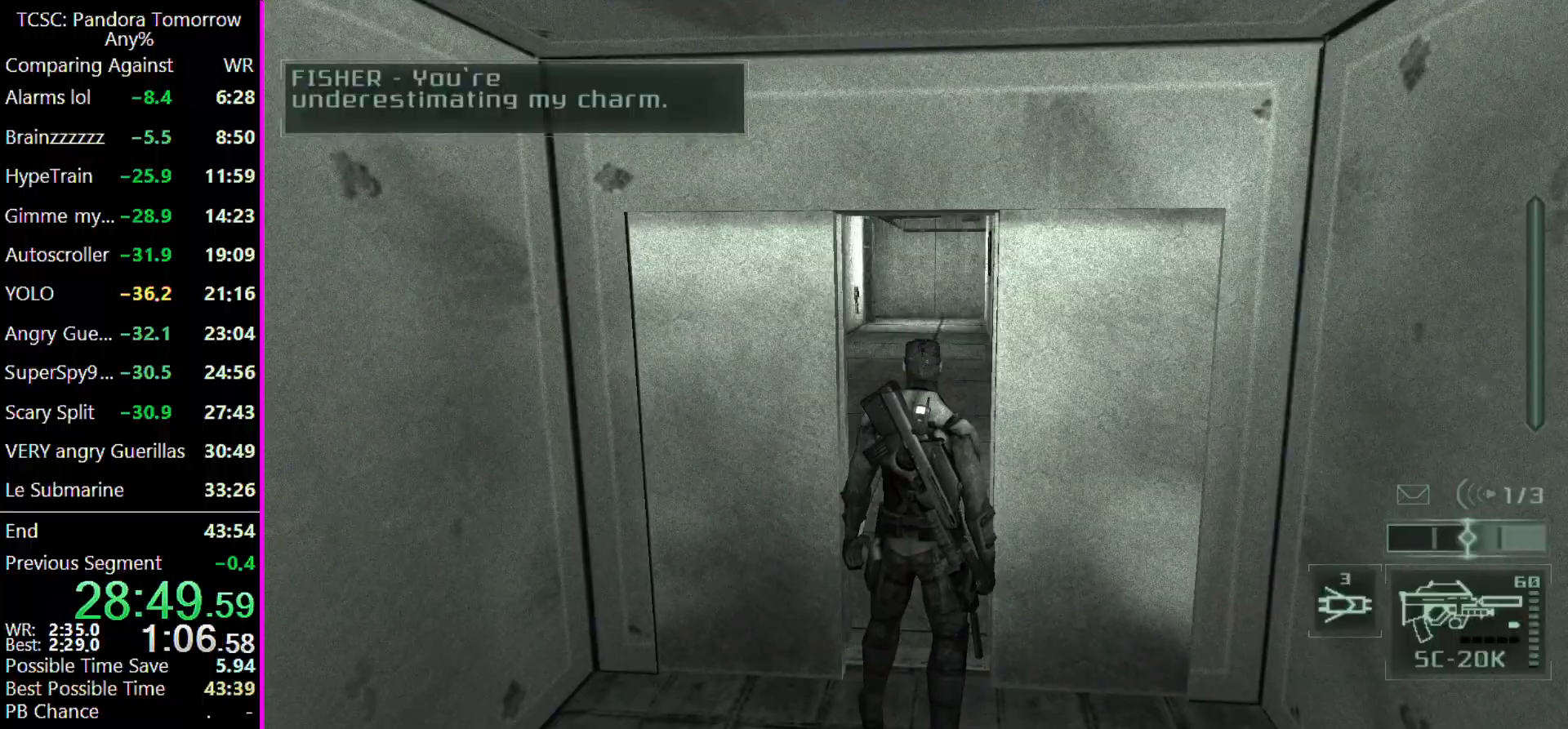
Gameplay with keyboard and mouse; each line is a JSON object with the keys held at the frame after it. "events" lists presses ("down") and releases ("up") of "1", "2", "3", "4", "5", "a", "alt", "c", "caps_lock", "ctrl", "d", "e", "f", "g", "q", "r", "s", "shift", "space", "t", "tab", "v", "w", "x" and "z" between this image and that frame as [ms after this image, input, new state], when the widget could be followed in between. No other keys are recorded. Mouse buttons are not recorded. Not read: mouse_move other_keys.
{"keys": ["w"], "events": [[67, "w", "down"]]}
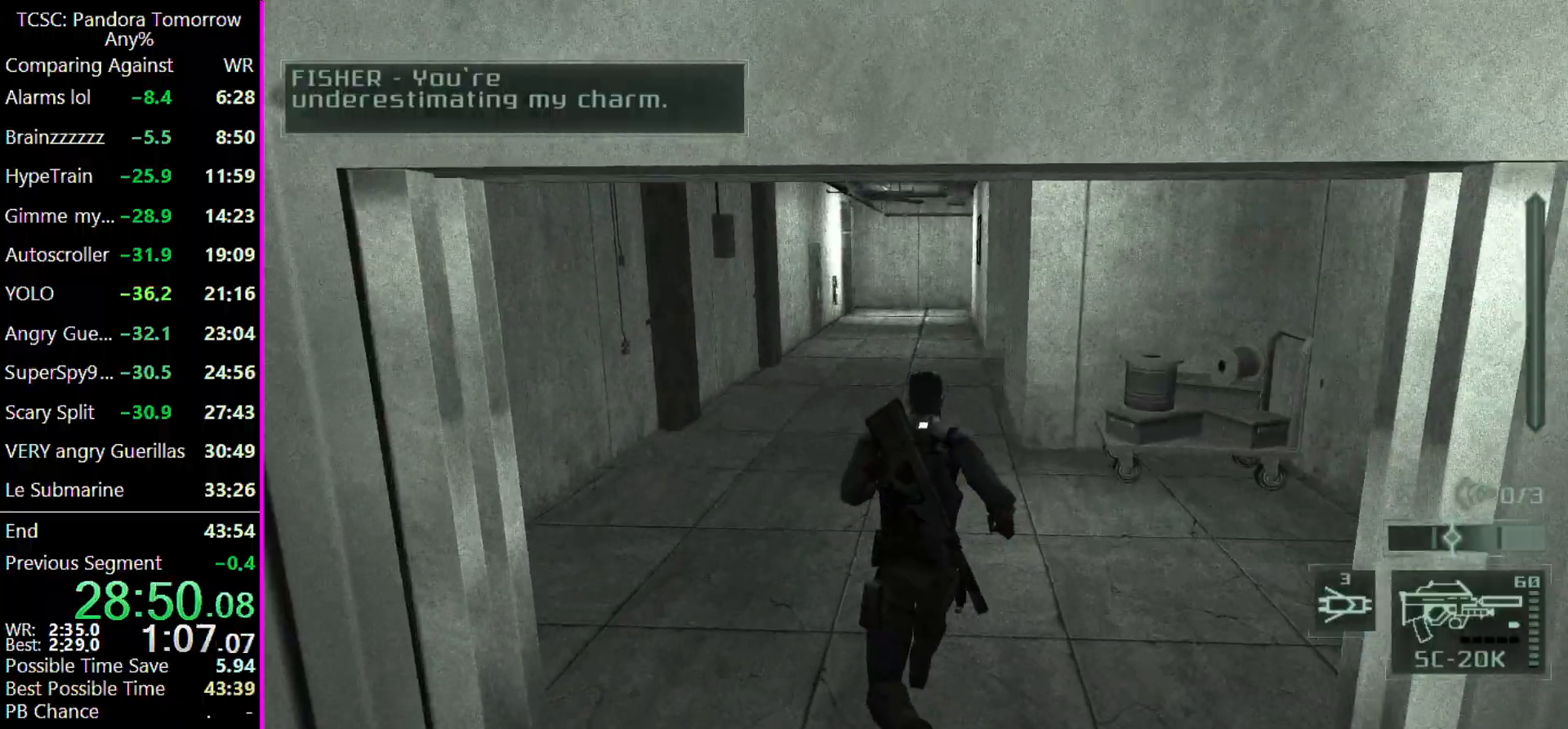
{"keys": ["w"], "events": []}
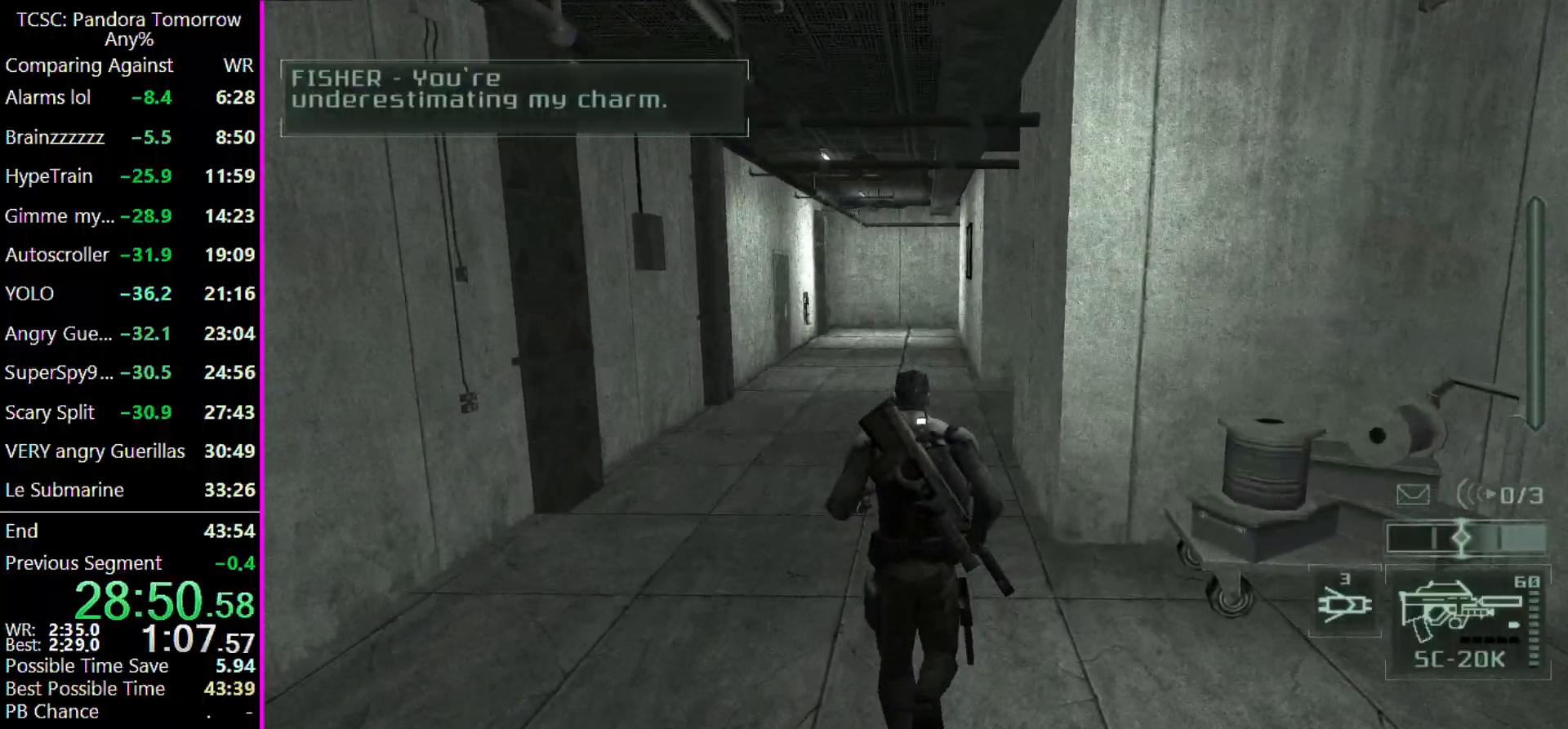
{"keys": ["w"], "events": []}
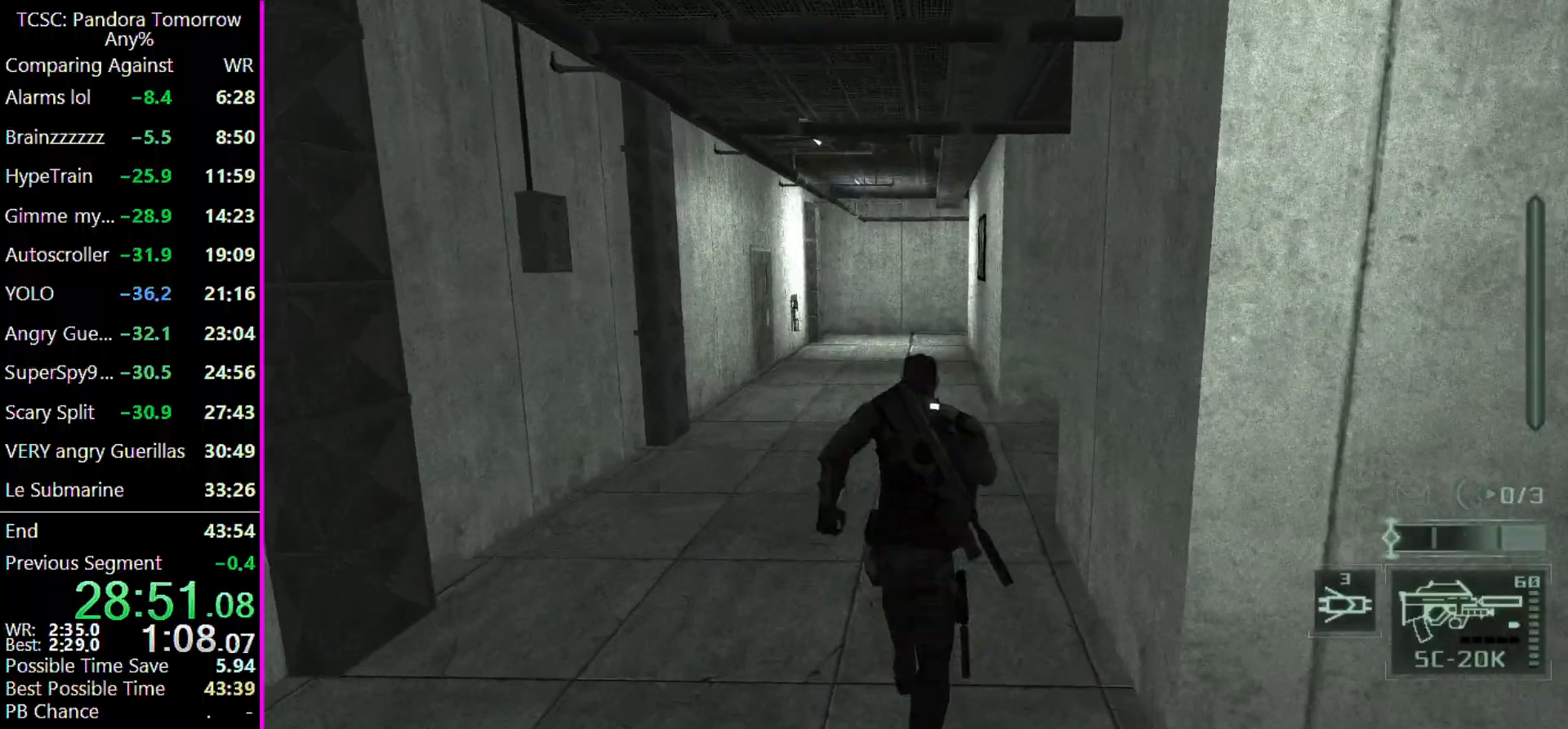
{"keys": ["w"], "events": []}
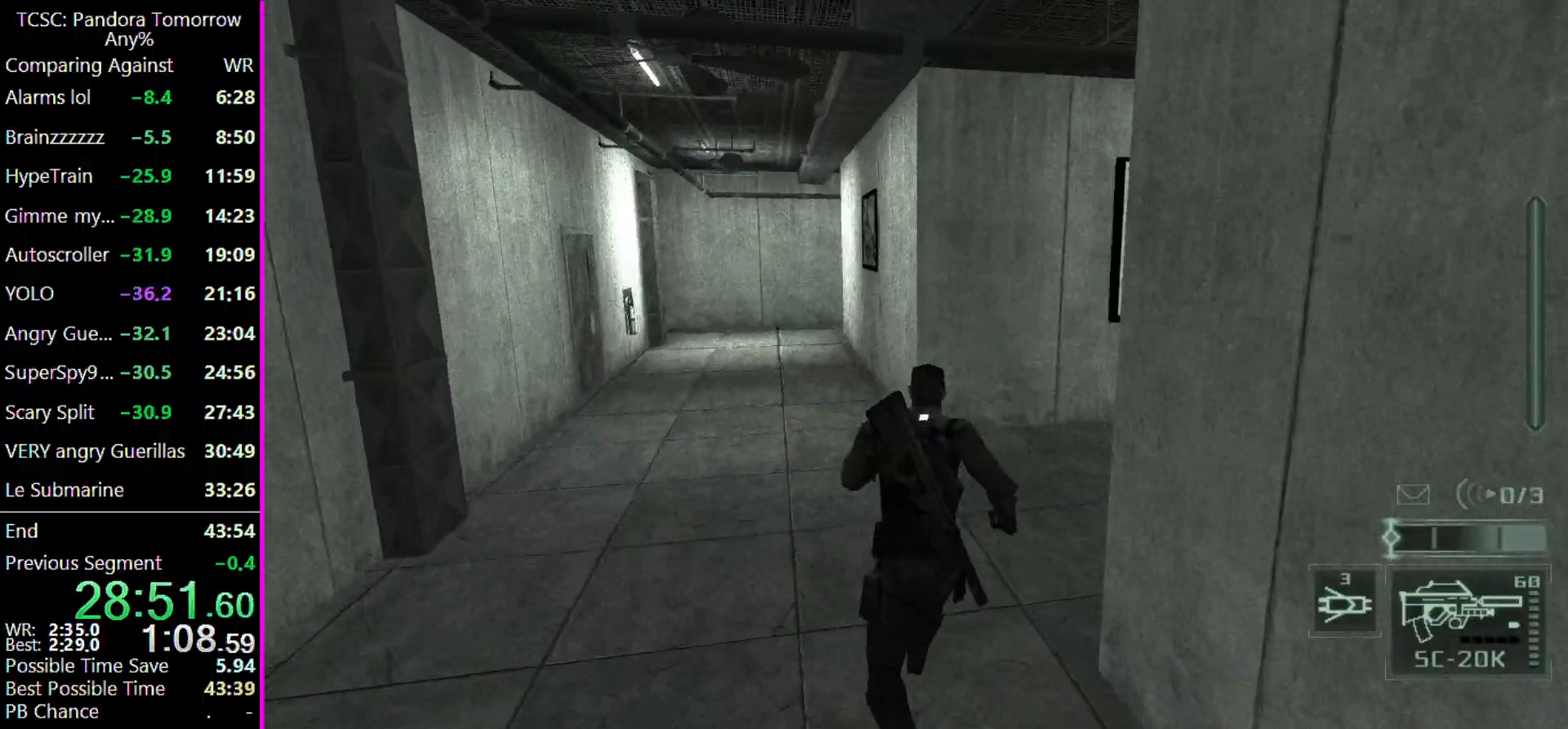
{"keys": ["w"], "events": []}
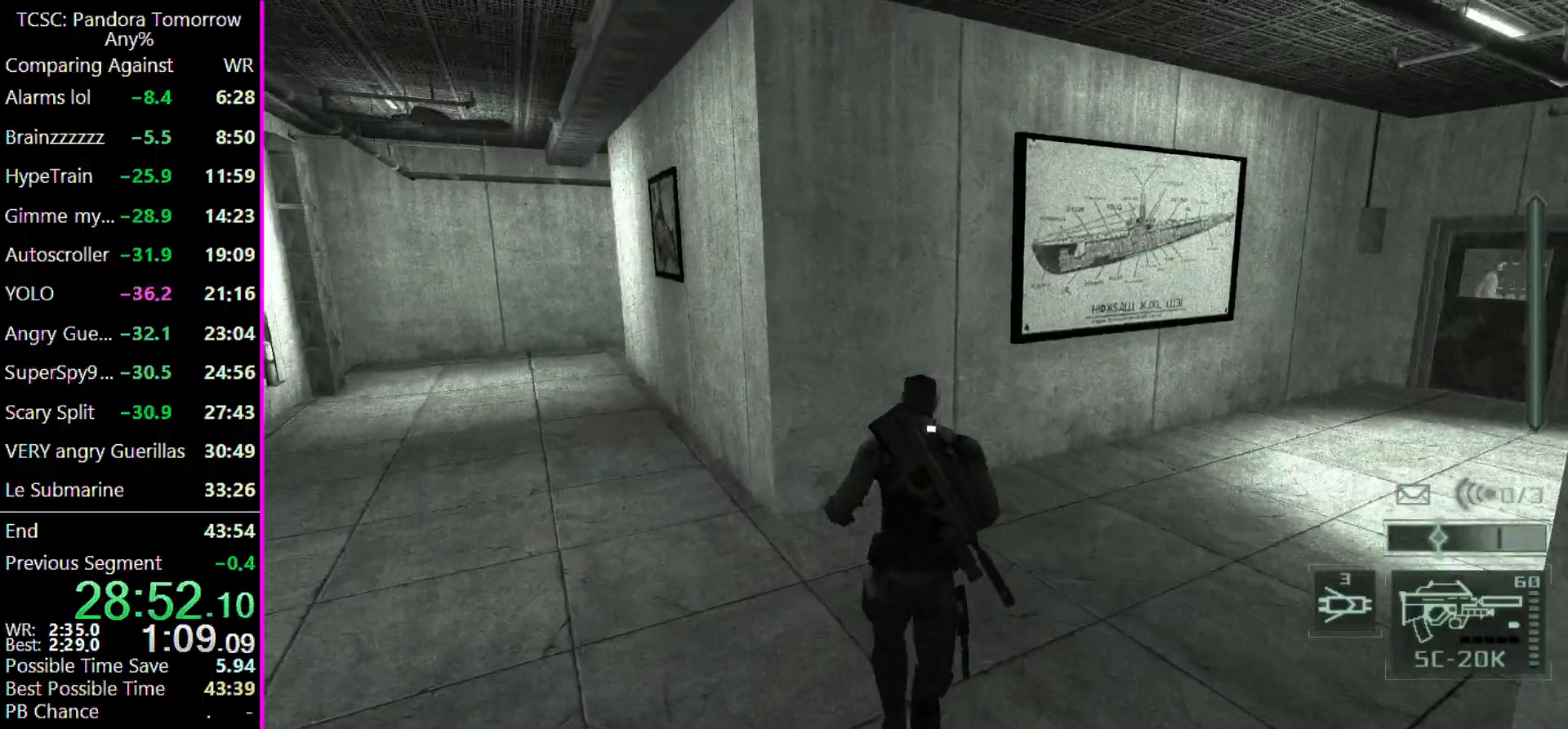
{"keys": ["w"], "events": []}
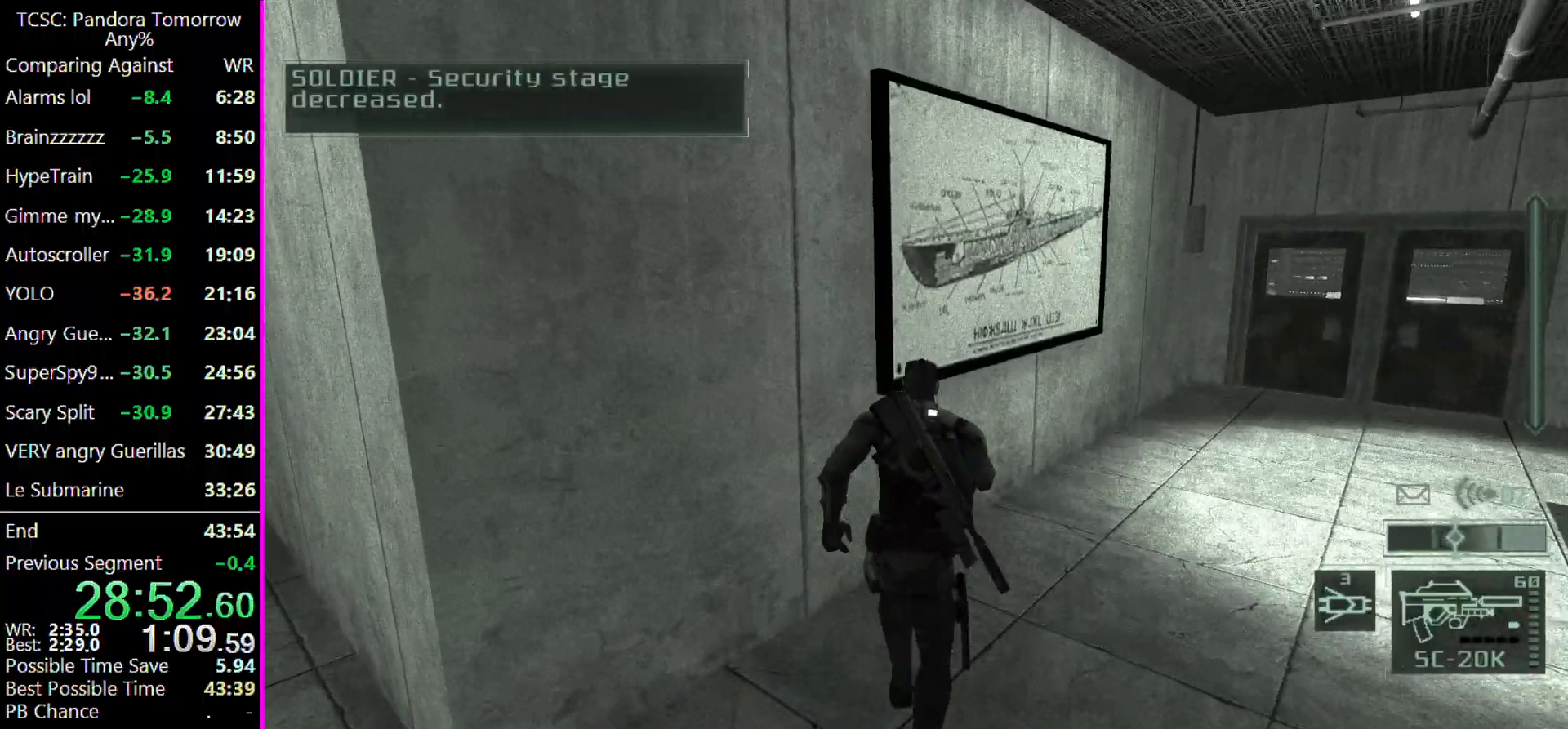
{"keys": ["w"], "events": []}
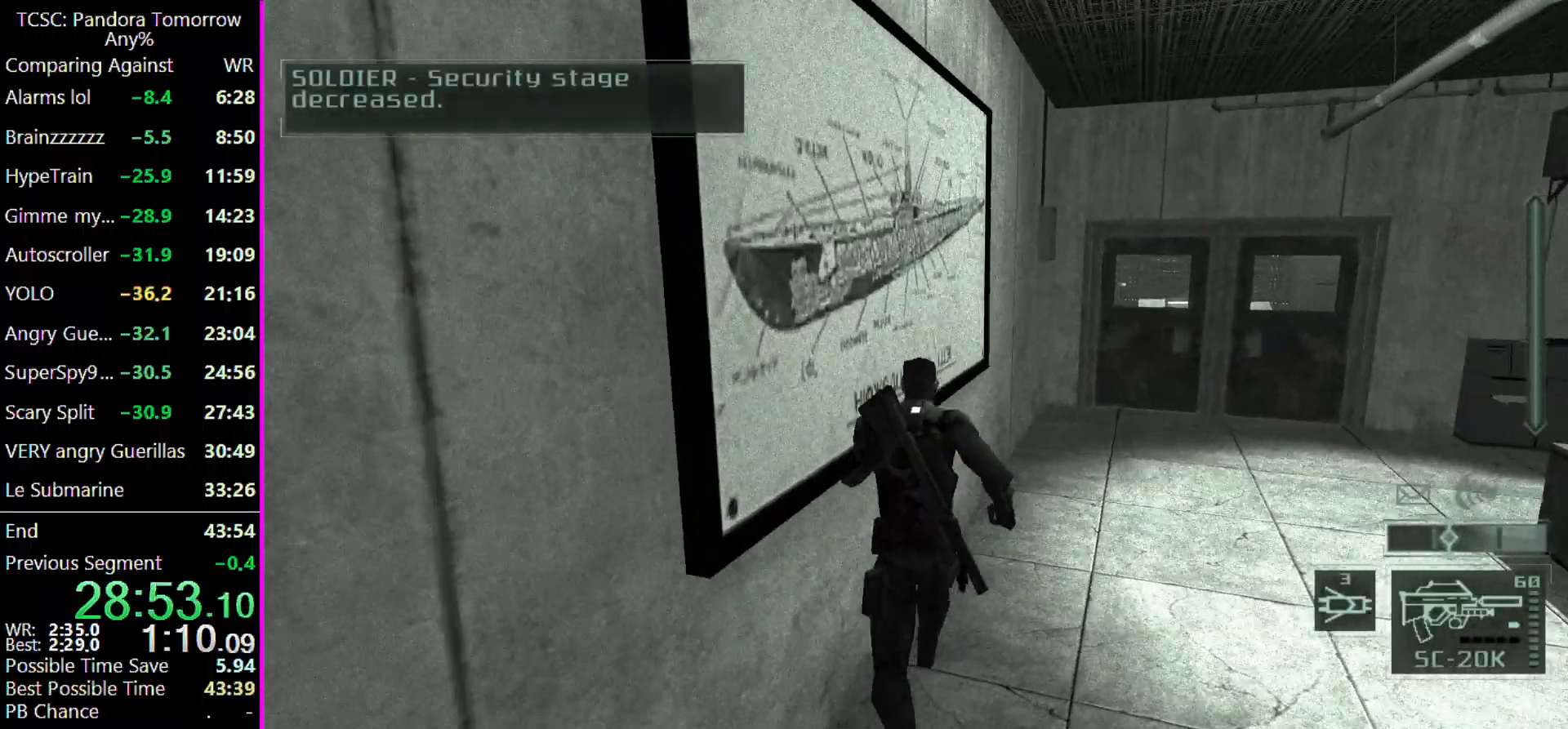
{"keys": ["w"], "events": []}
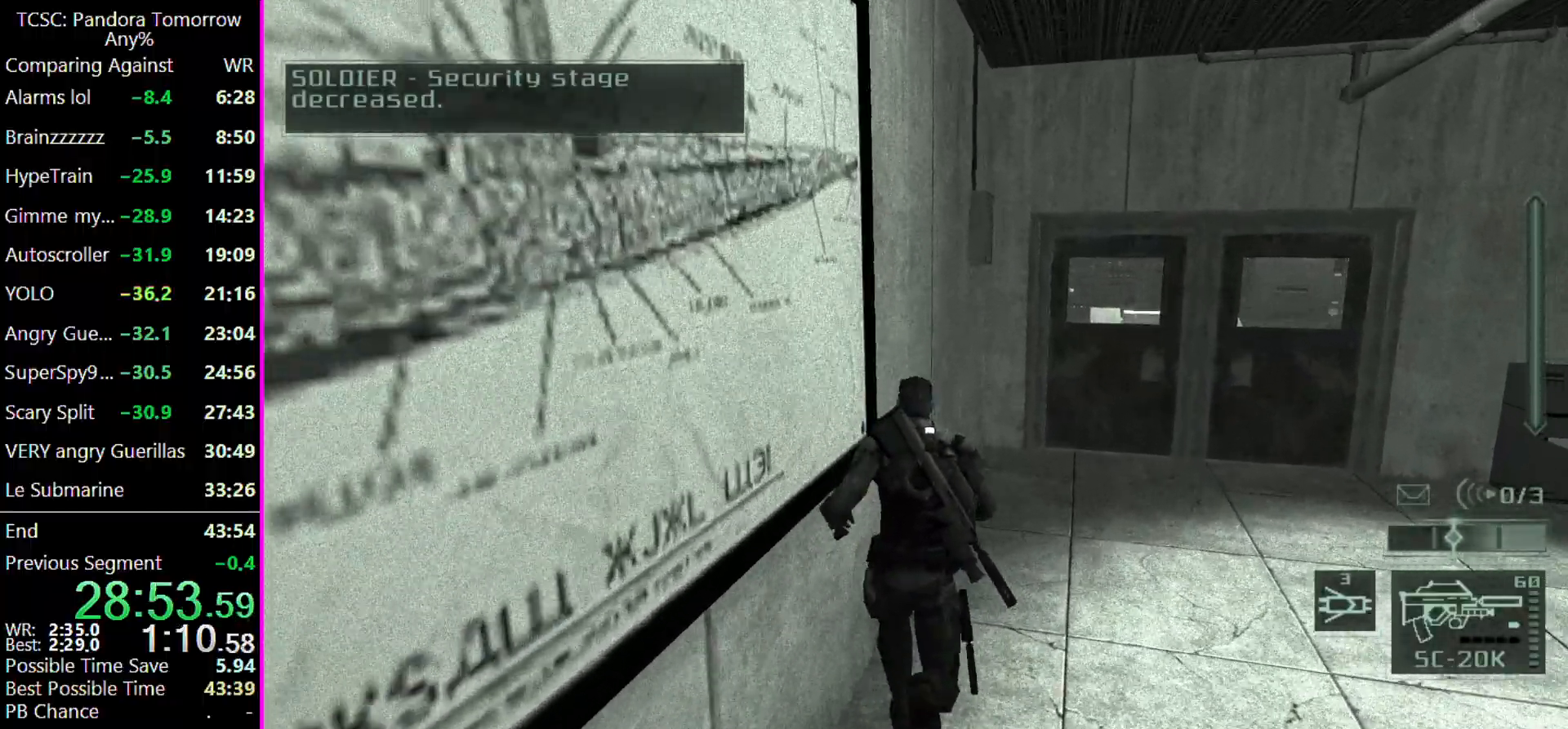
{"keys": ["d", "w"], "events": [[433, "d", "down"]]}
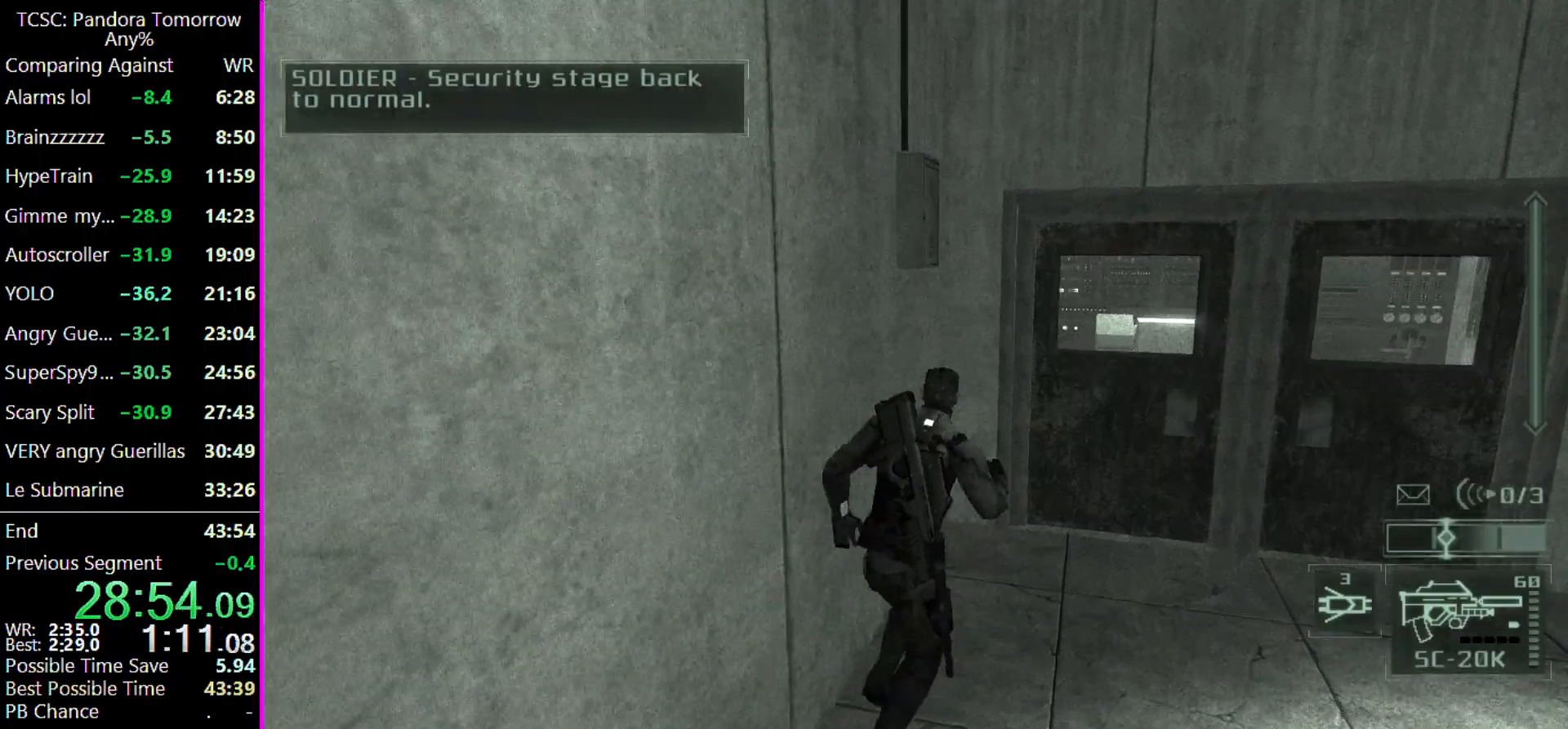
{"keys": ["e", "w"], "events": [[467, "d", "up"], [500, "e", "down"]]}
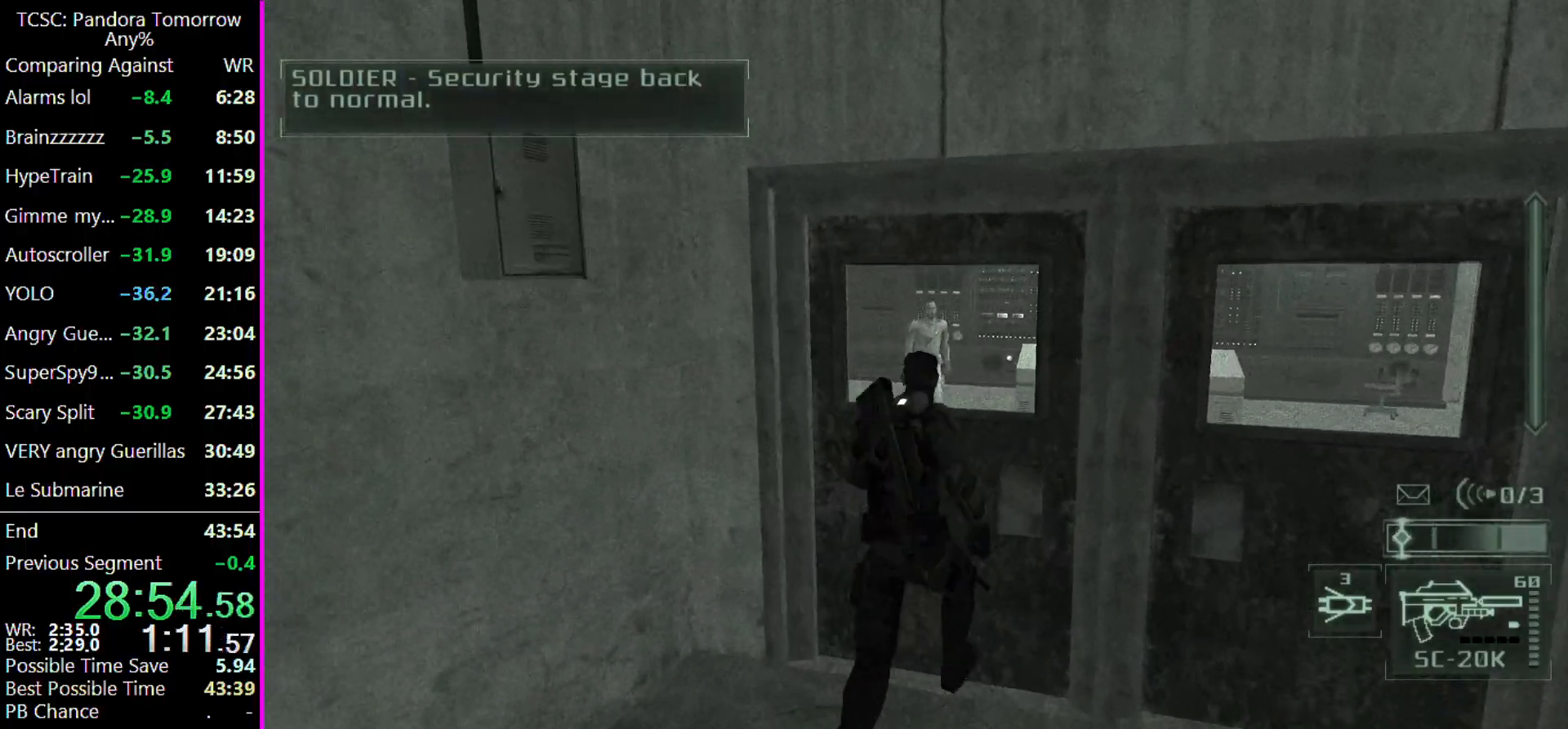
{"keys": [], "events": [[100, "e", "up"], [200, "d", "down"], [433, "d", "up"], [500, "w", "up"]]}
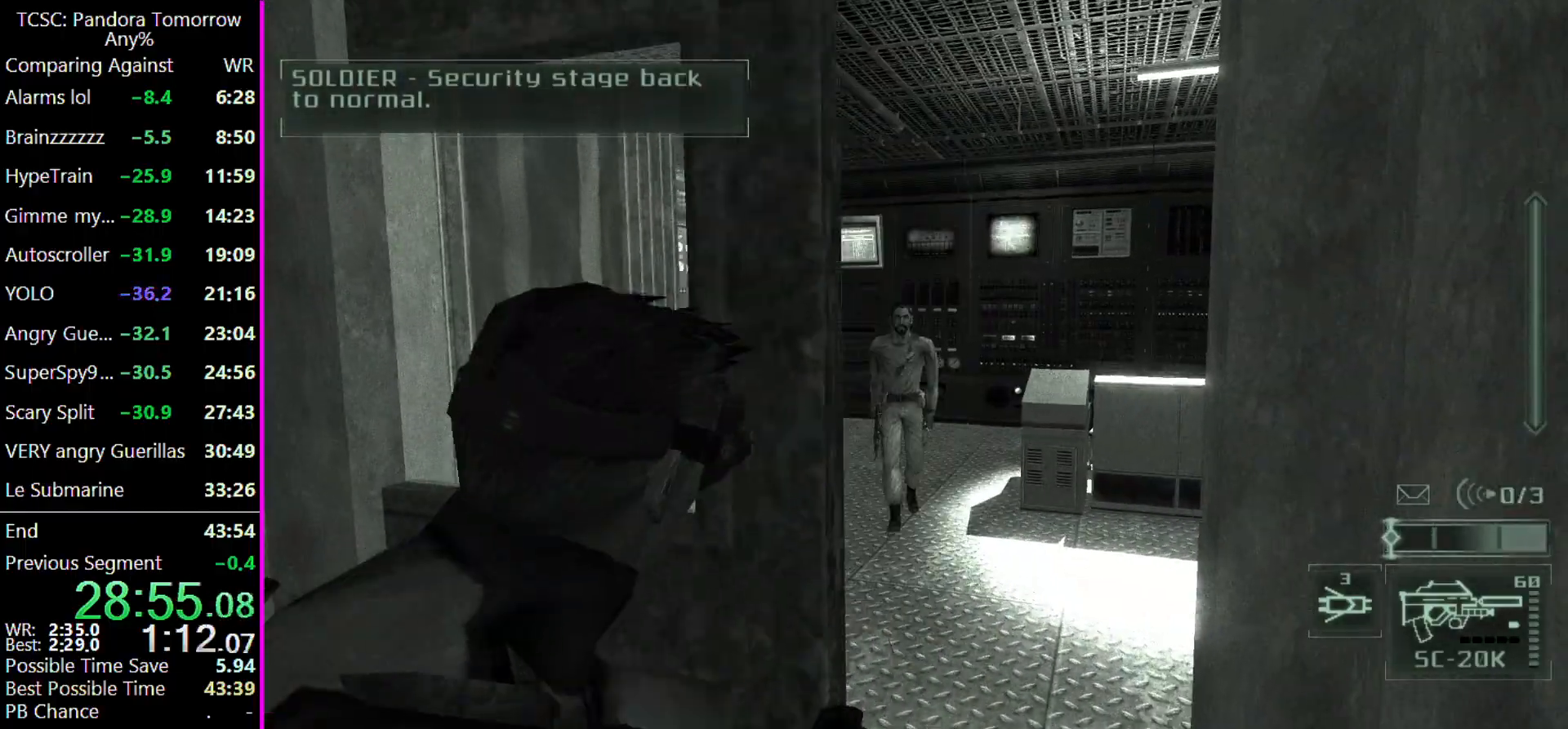
{"keys": [], "events": []}
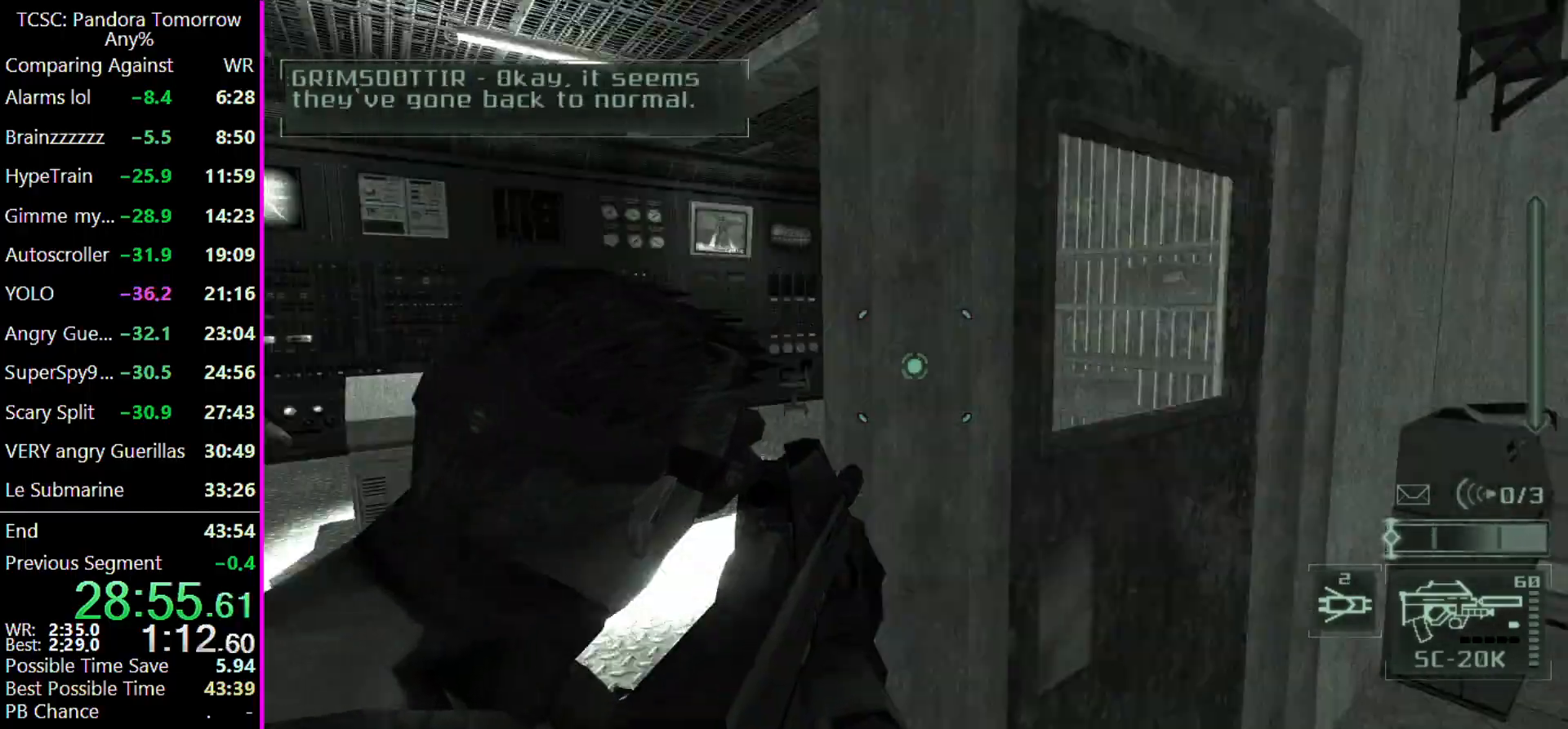
{"keys": ["a", "s"], "events": [[67, "s", "down"], [367, "a", "down"]]}
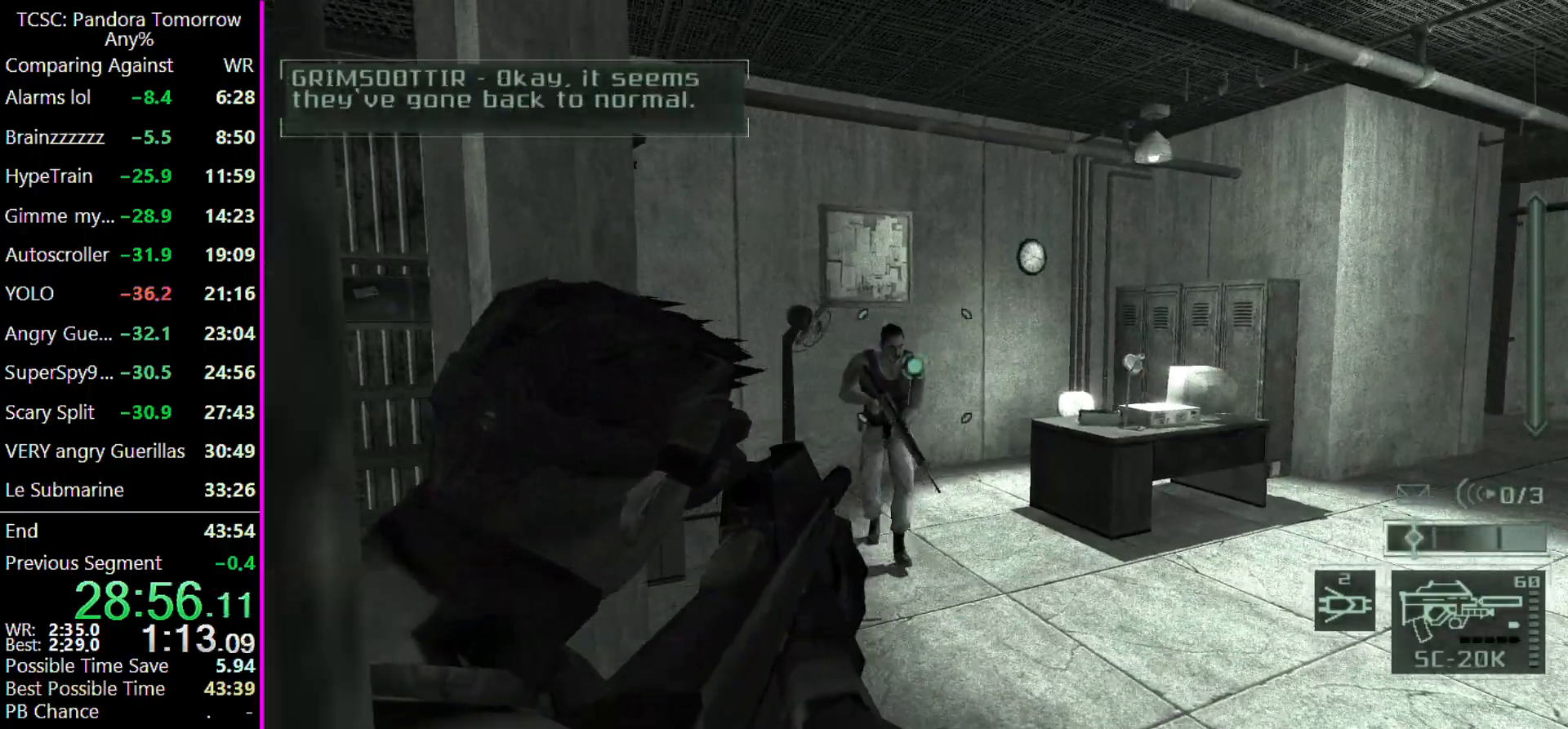
{"keys": ["a", "w"], "events": [[200, "e", "down"], [200, "s", "up"], [267, "e", "up"], [333, "w", "down"]]}
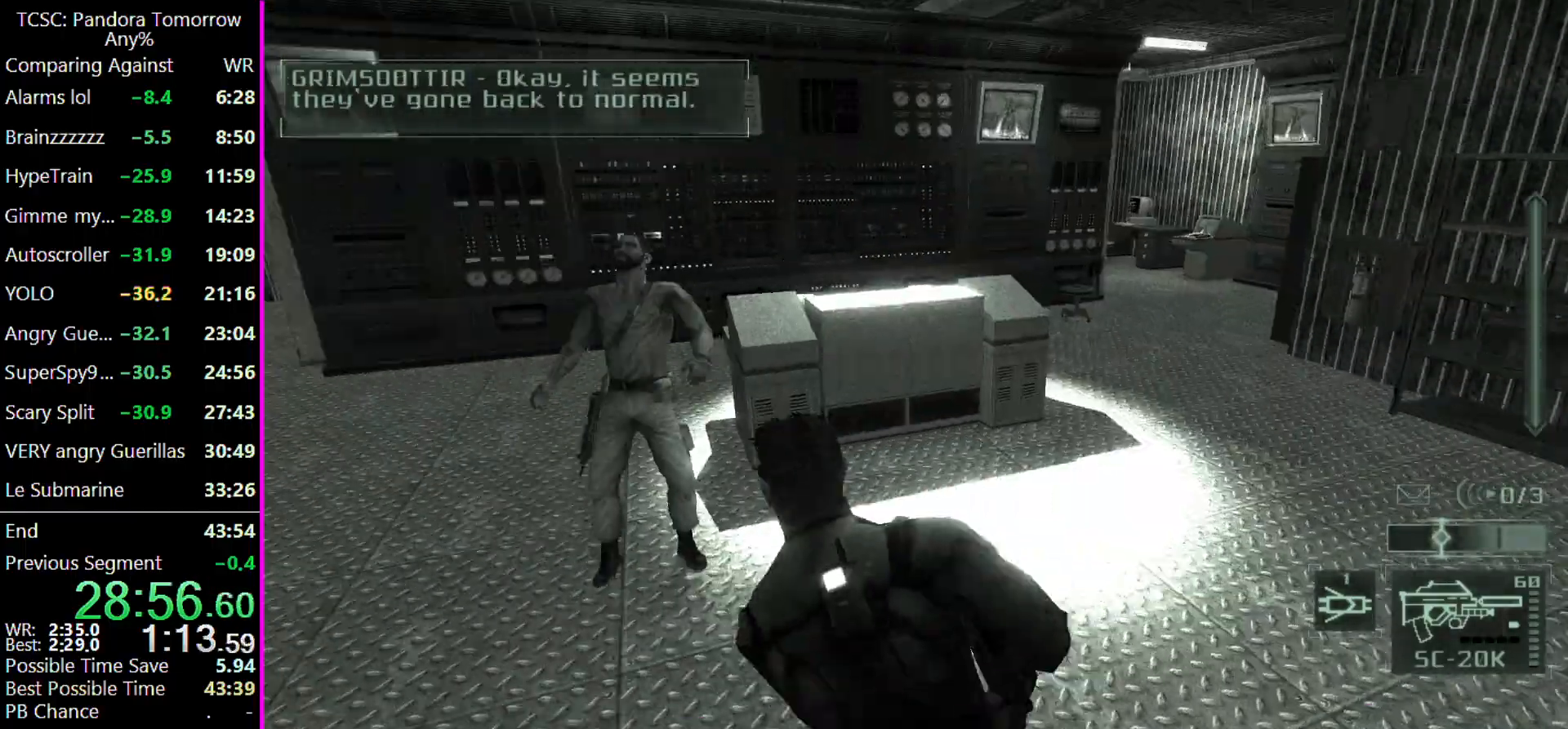
{"keys": ["a", "w"], "events": []}
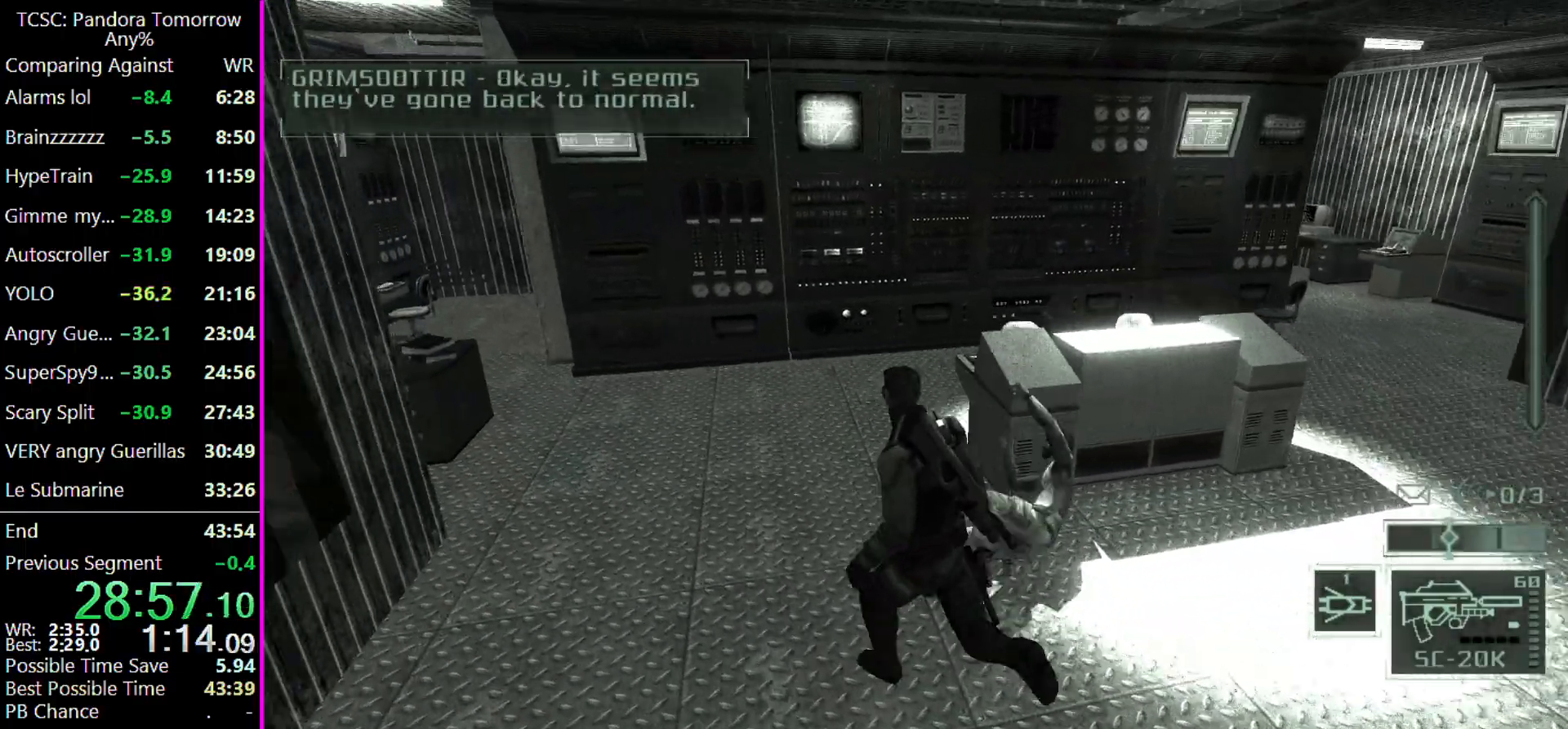
{"keys": ["a", "w"], "events": []}
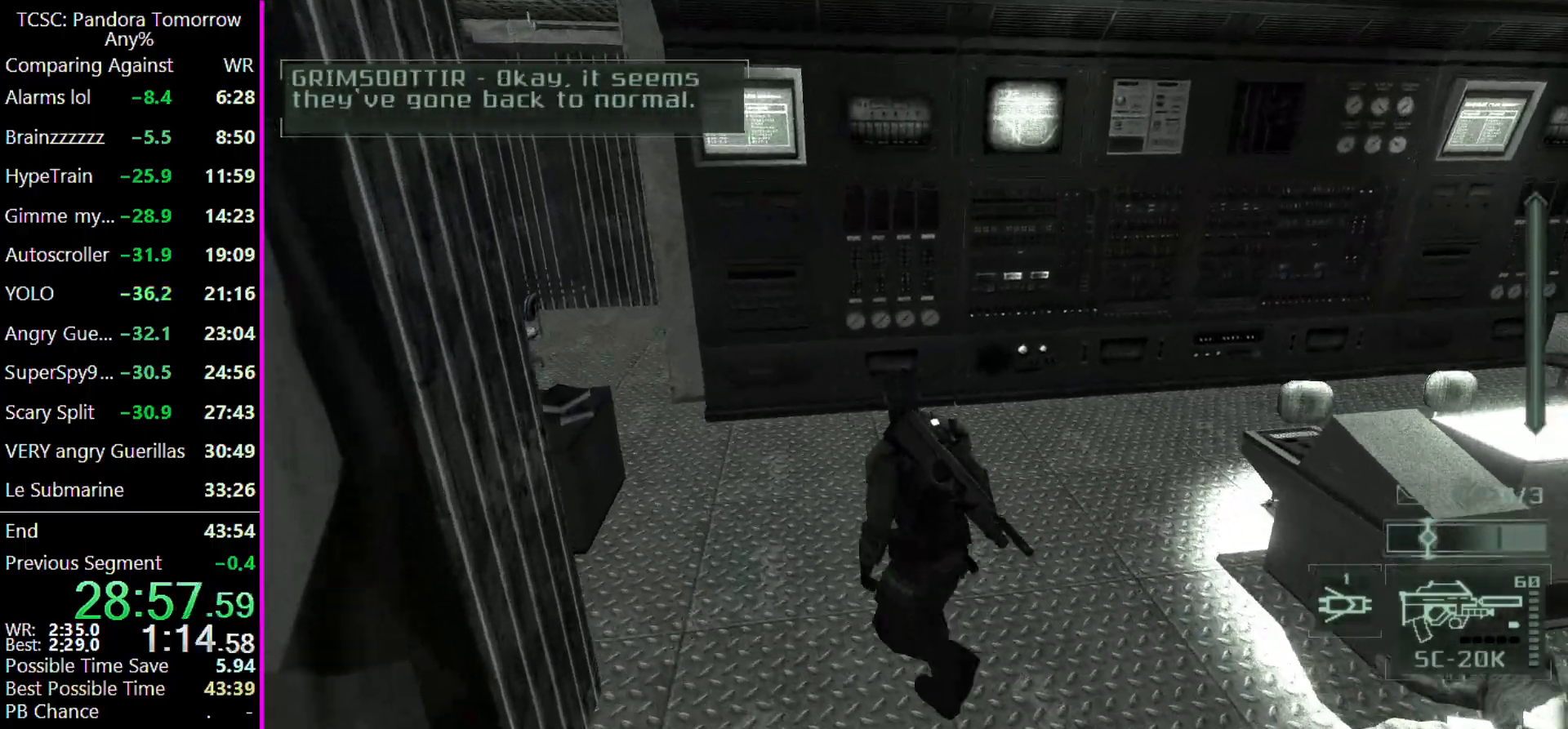
{"keys": ["a", "w"], "events": [[200, "a", "up"], [367, "a", "down"]]}
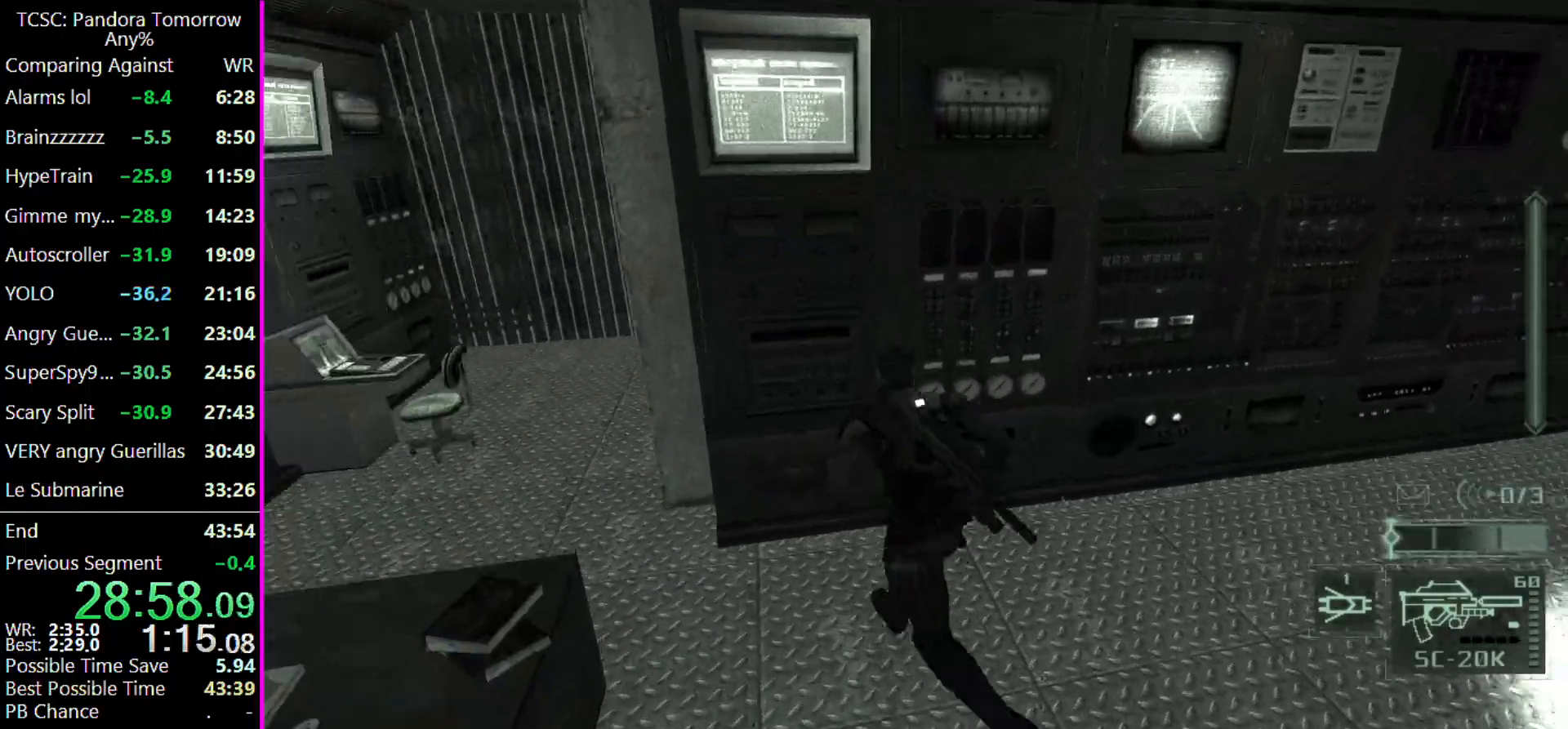
{"keys": ["a", "w"], "events": []}
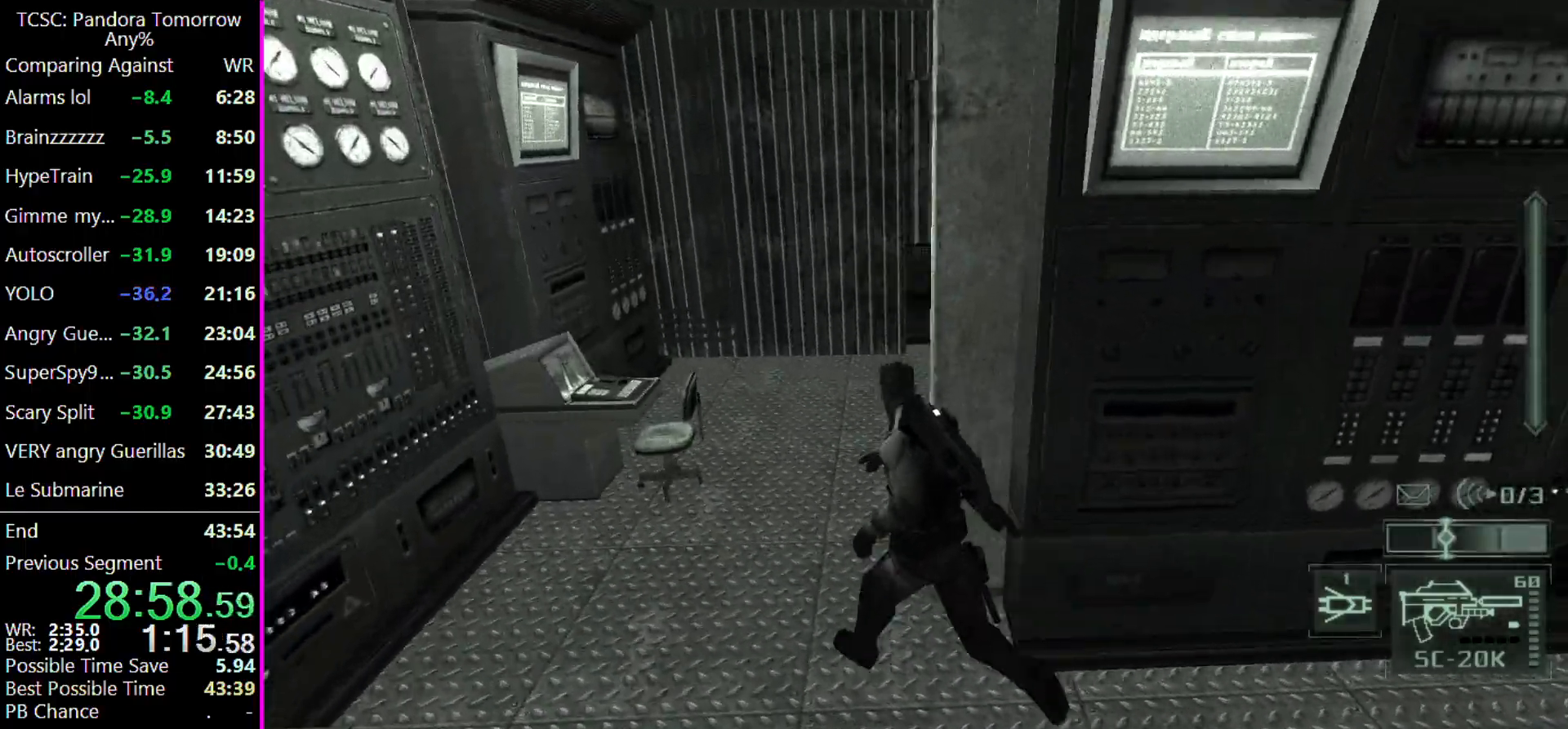
{"keys": ["w"], "events": [[167, "a", "up"]]}
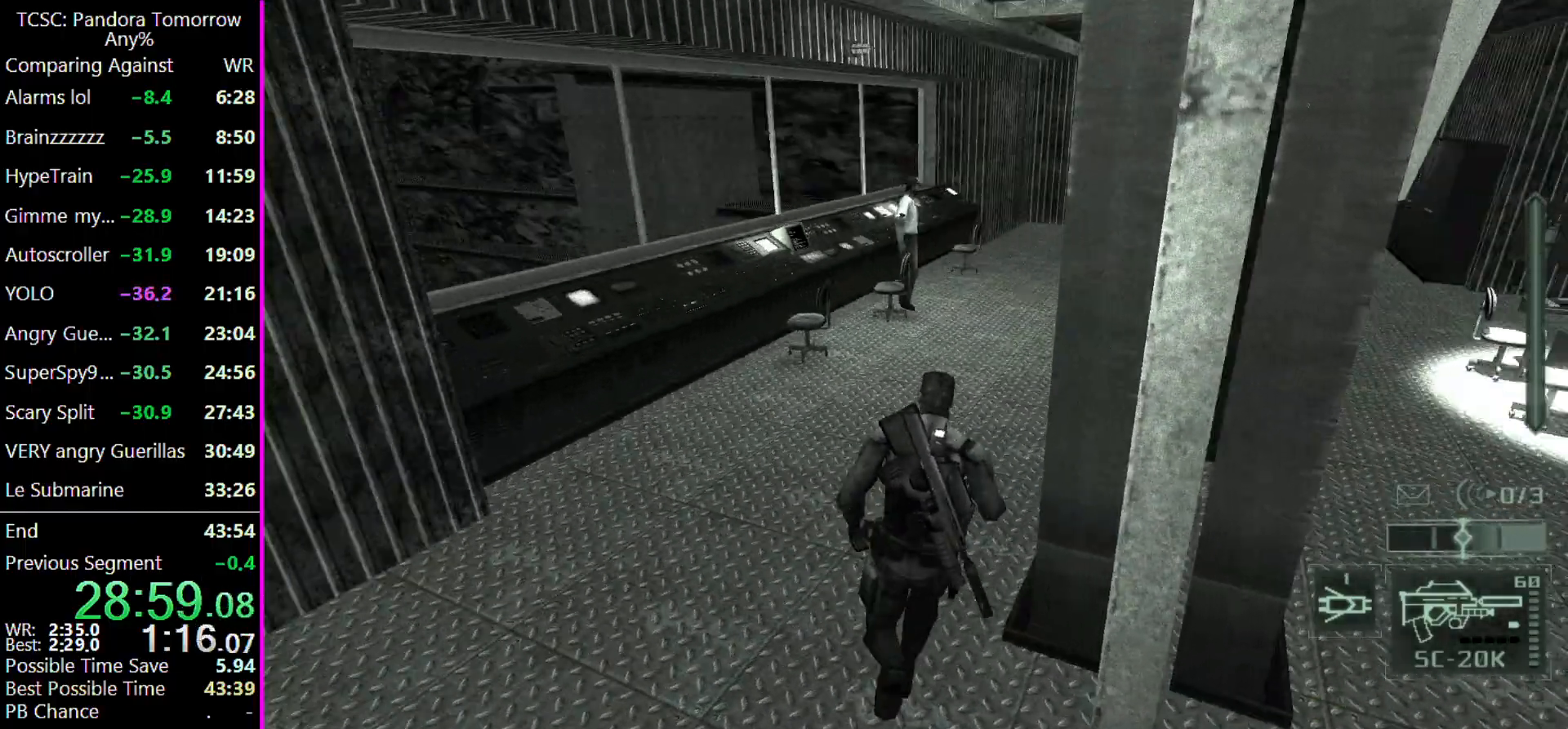
{"keys": ["w"], "events": []}
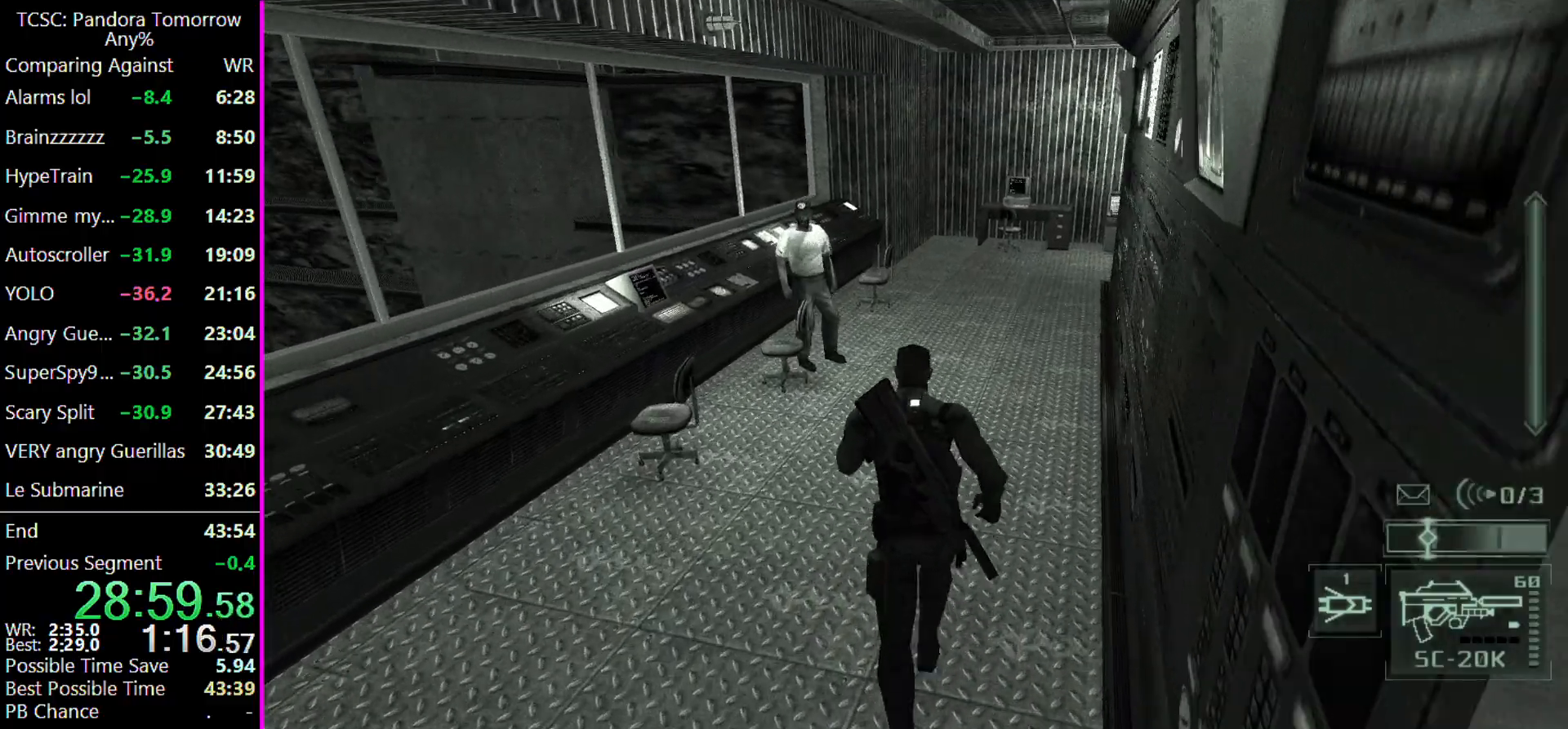
{"keys": ["w"], "events": []}
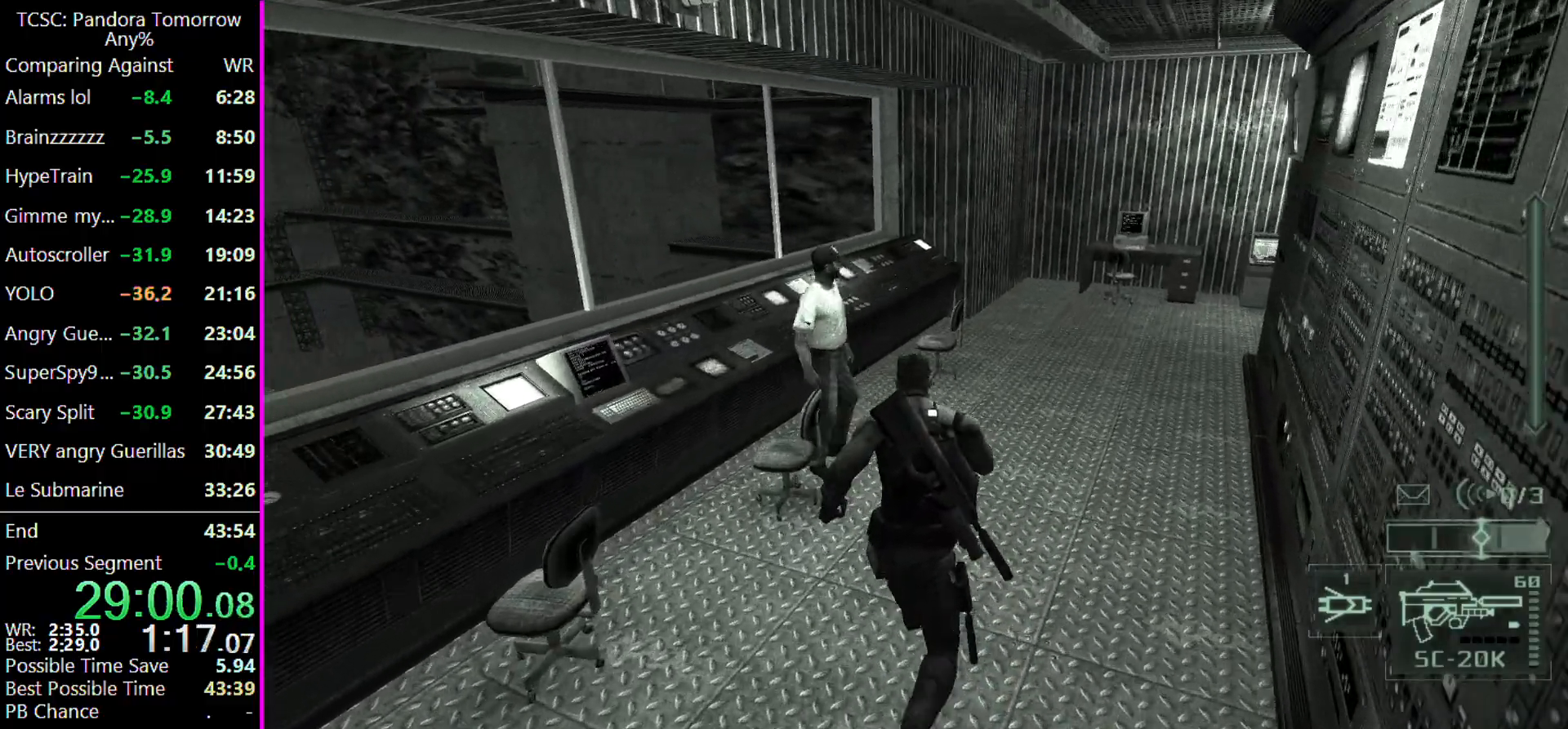
{"keys": ["w"], "events": []}
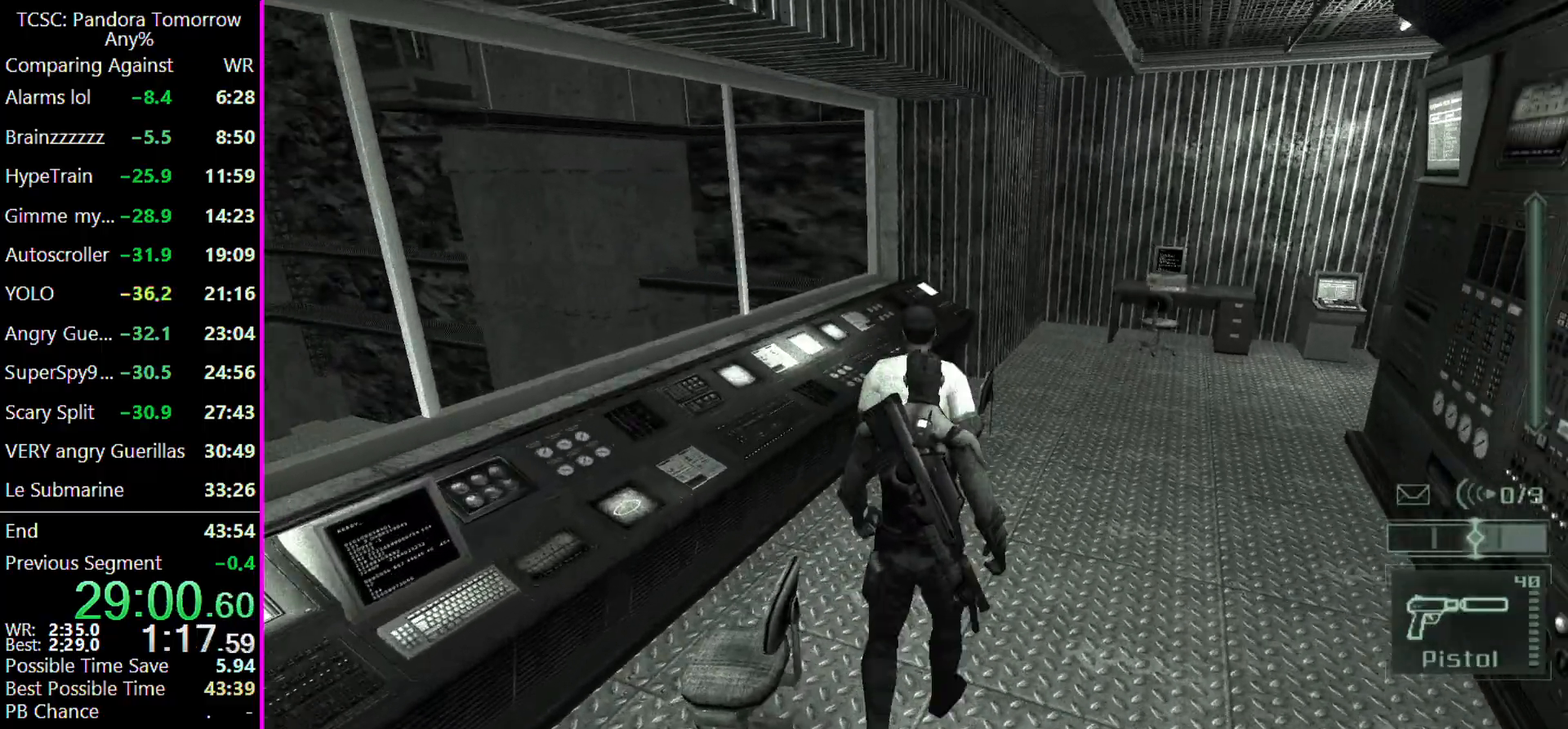
{"keys": ["a", "w"], "events": [[100, "d", "down"], [200, "d", "up"], [367, "a", "down"]]}
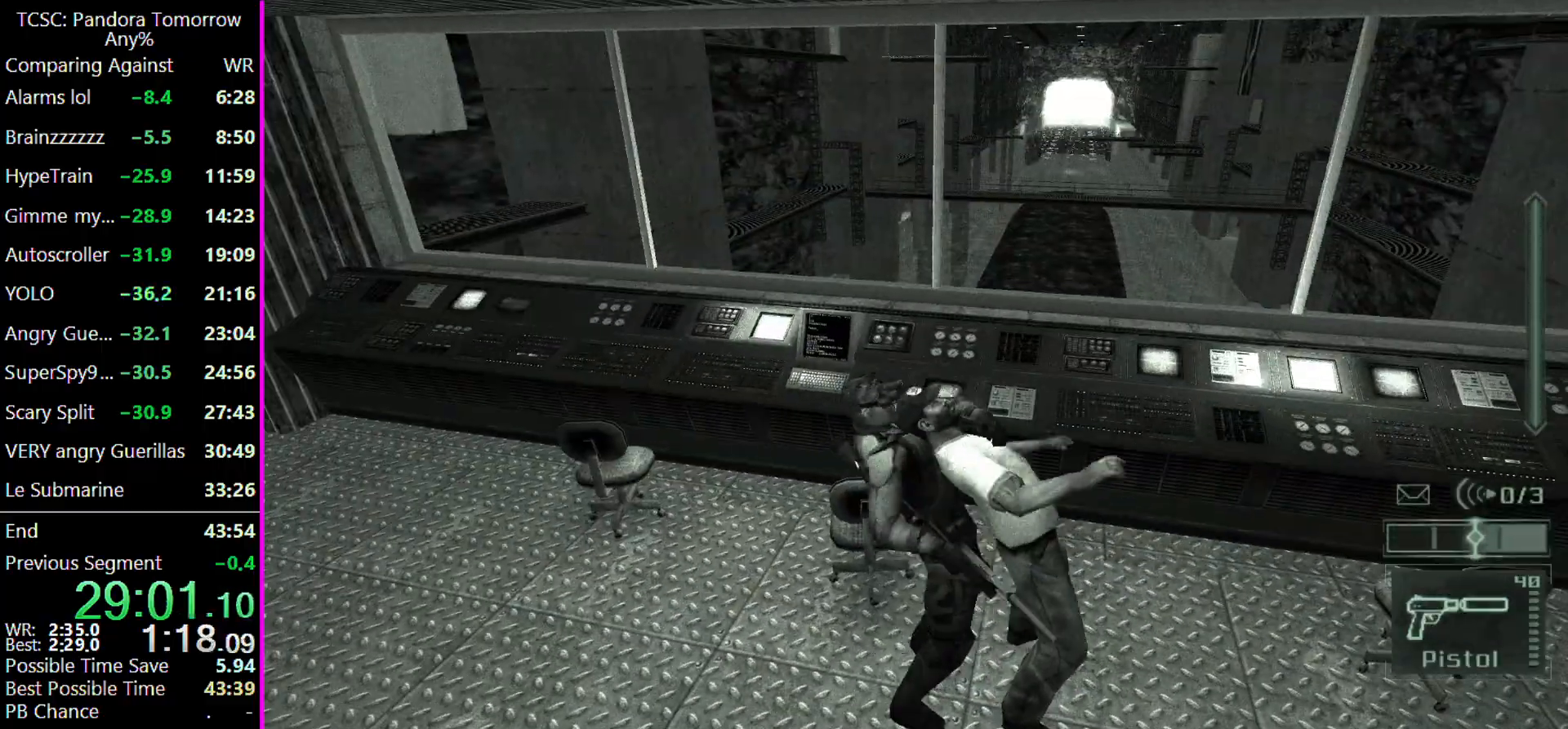
{"keys": ["a", "w"], "events": []}
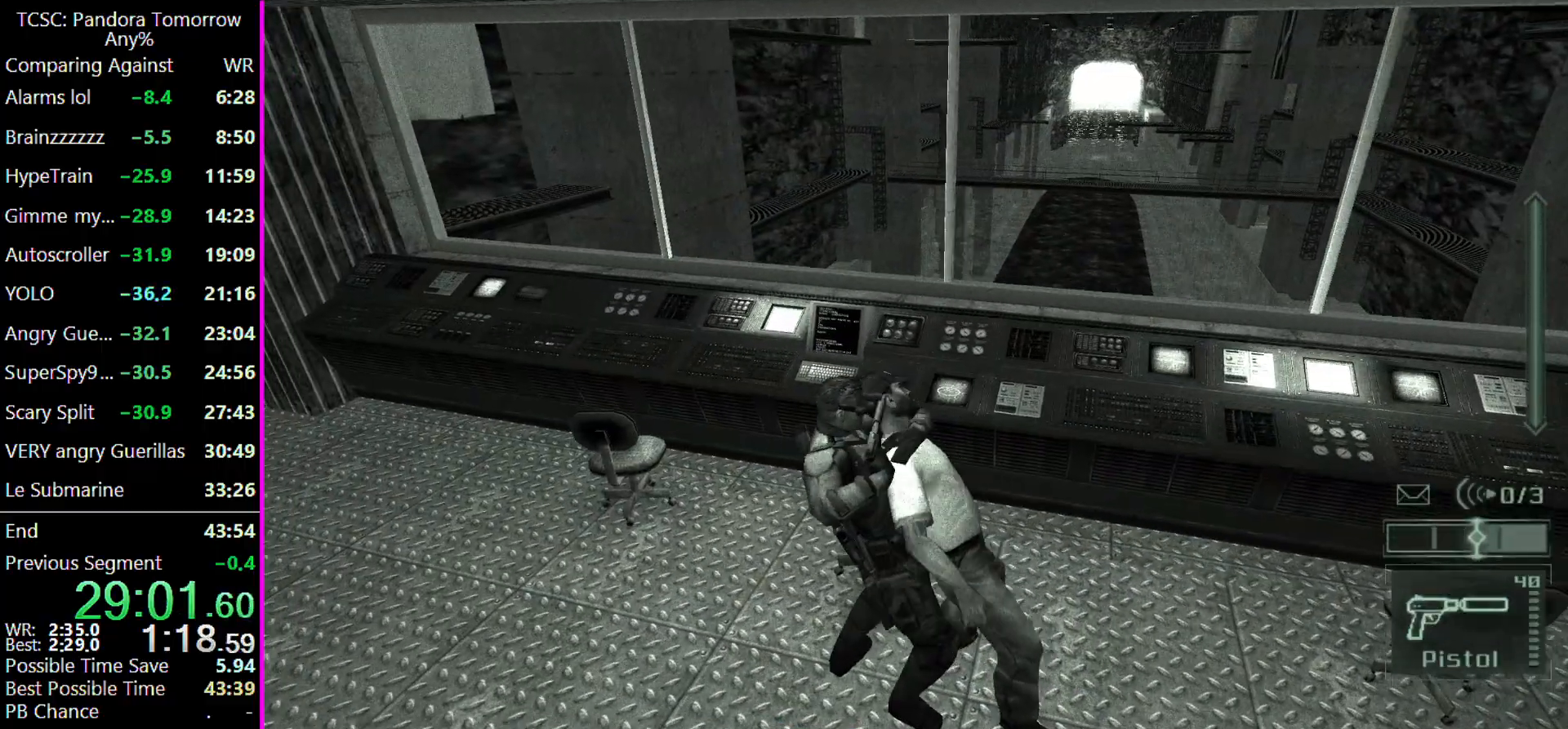
{"keys": ["a", "w"], "events": []}
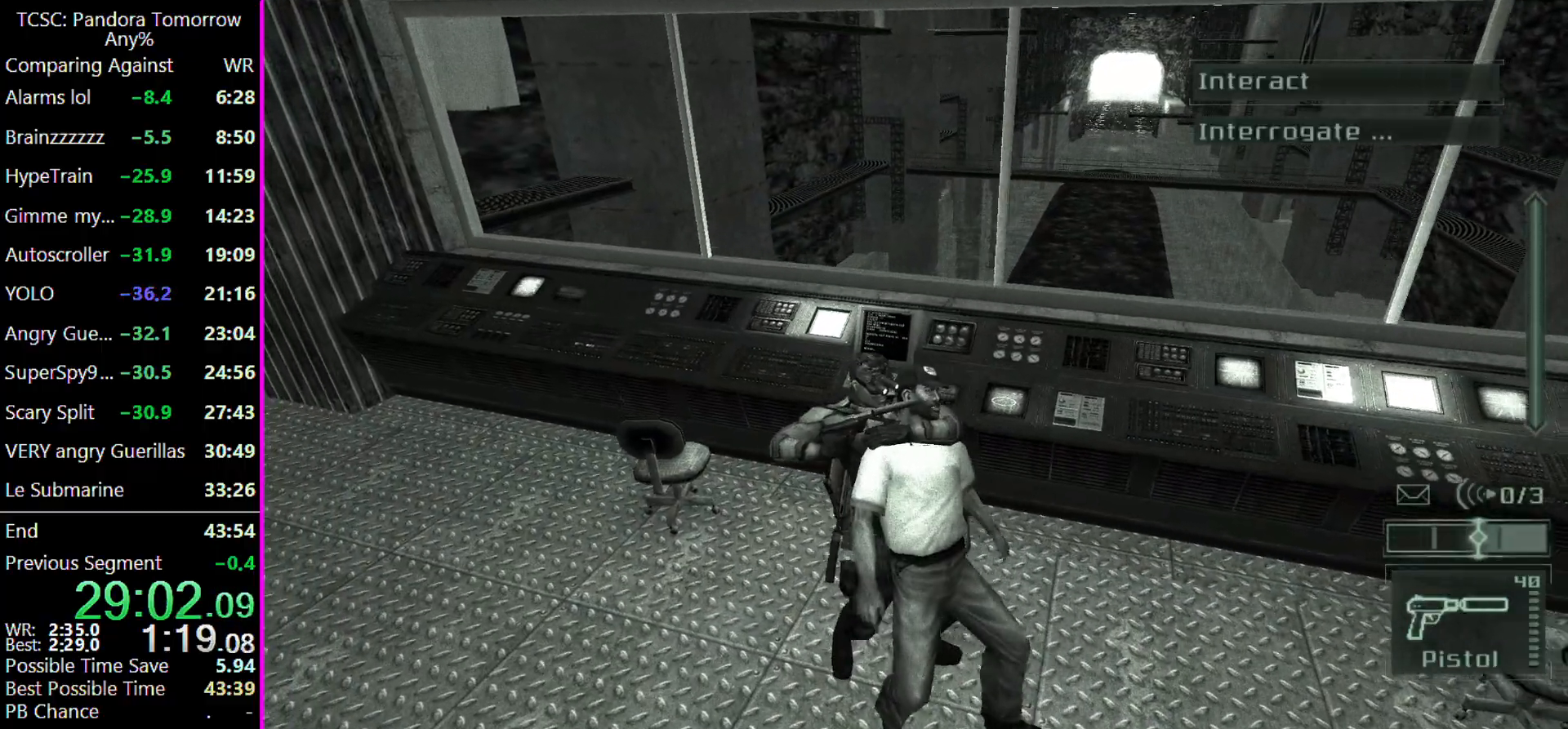
{"keys": ["w"], "events": [[433, "a", "up"]]}
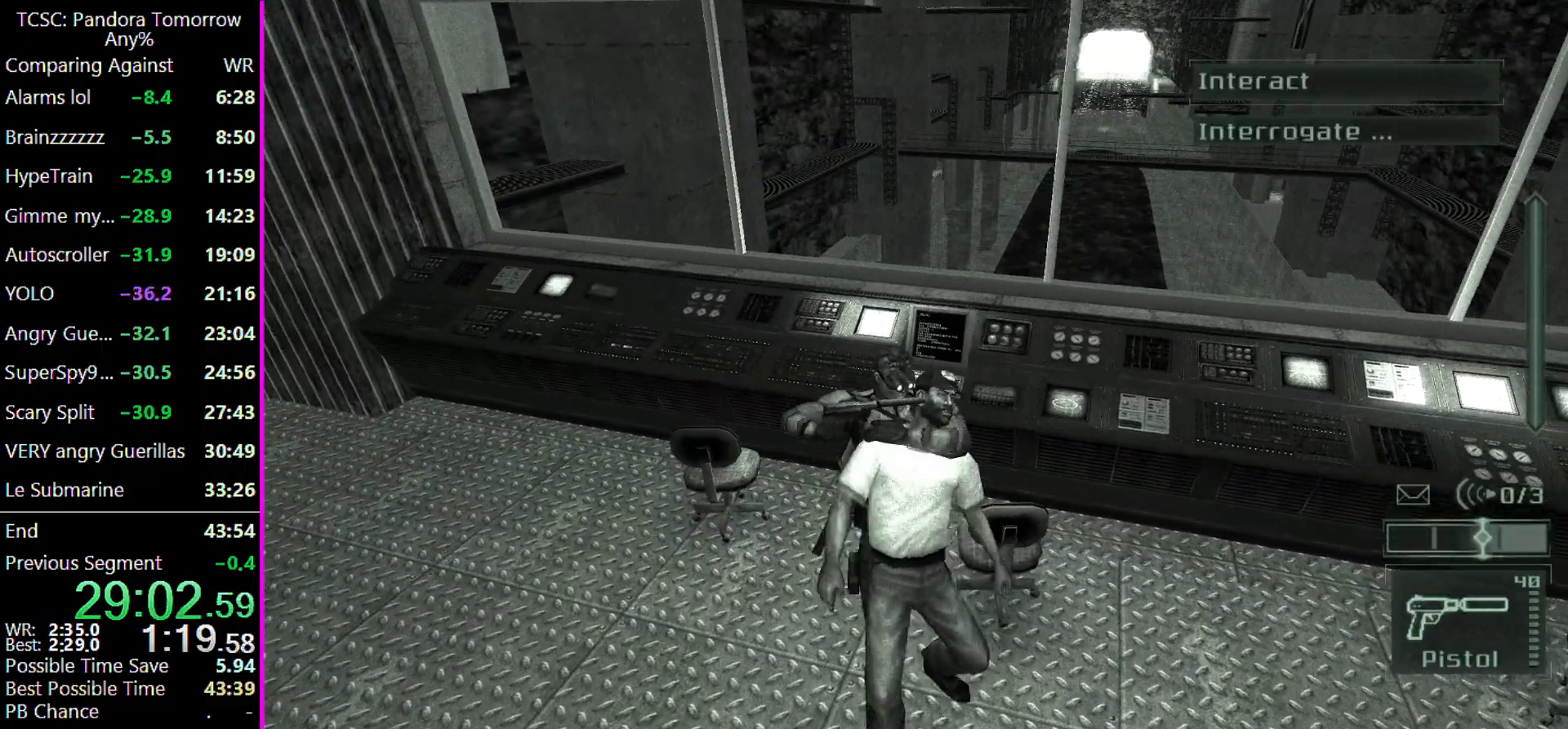
{"keys": ["w"], "events": []}
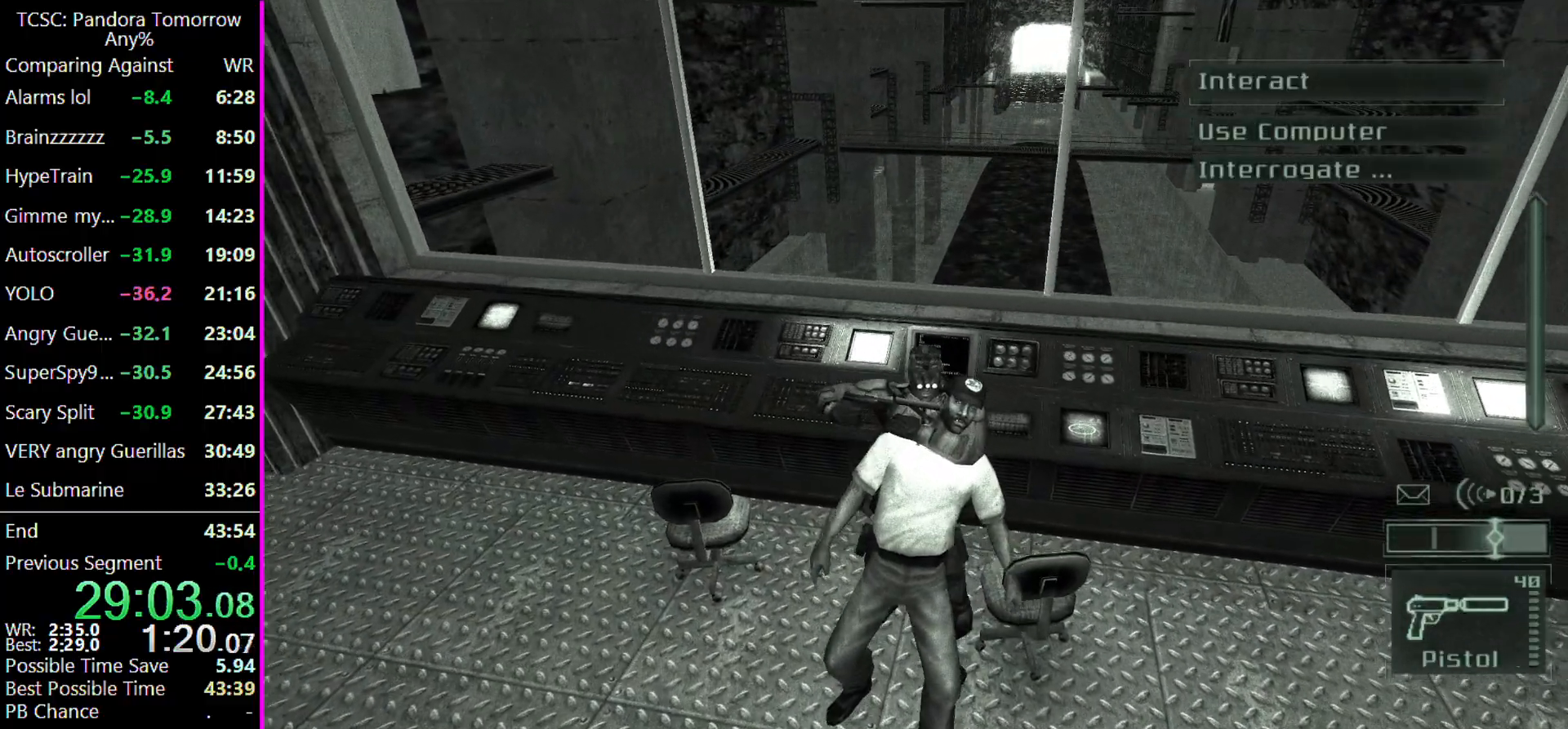
{"keys": [], "events": [[133, "w", "up"], [167, "space", "down"], [300, "w", "down"], [367, "space", "up"], [400, "w", "up"]]}